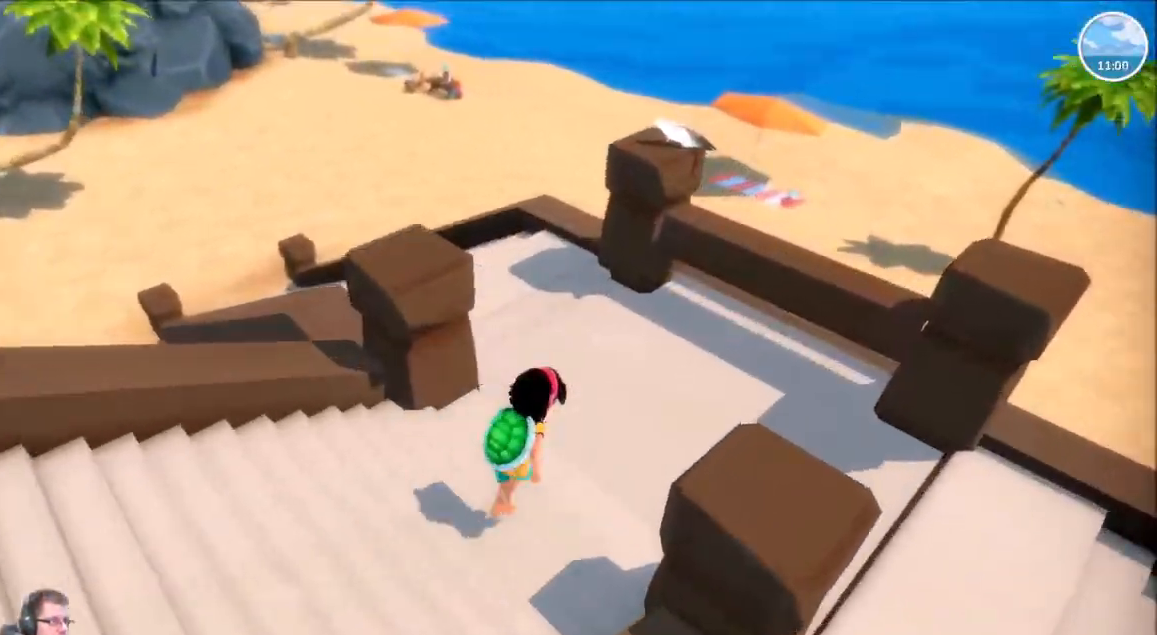
Gameplay with a controller (Xbox layout); each line is a JSON object with the inputs held at the frame after it. "events" lists button and stick changes between this image and that frame as [ms after this image, input, new state], when the widget could be followed in between. Not read: L3 R3.
{"buttons": ["R2"], "left_stick": "up-right", "right_stick": "right", "events": []}
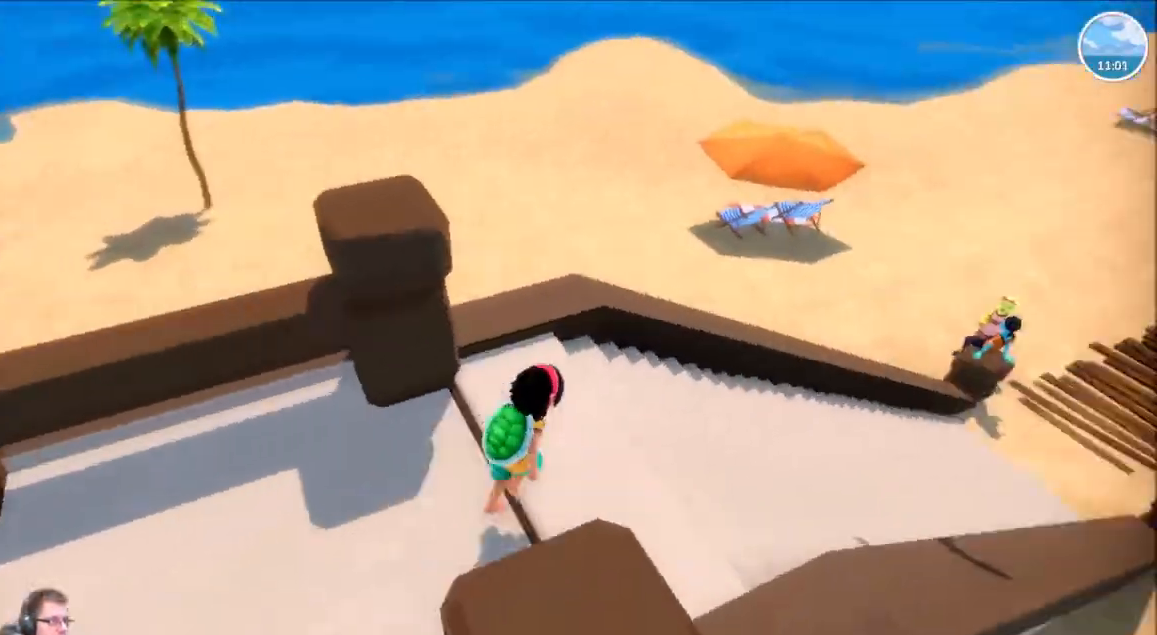
{"buttons": ["R2"], "left_stick": "up-right", "right_stick": "center"}
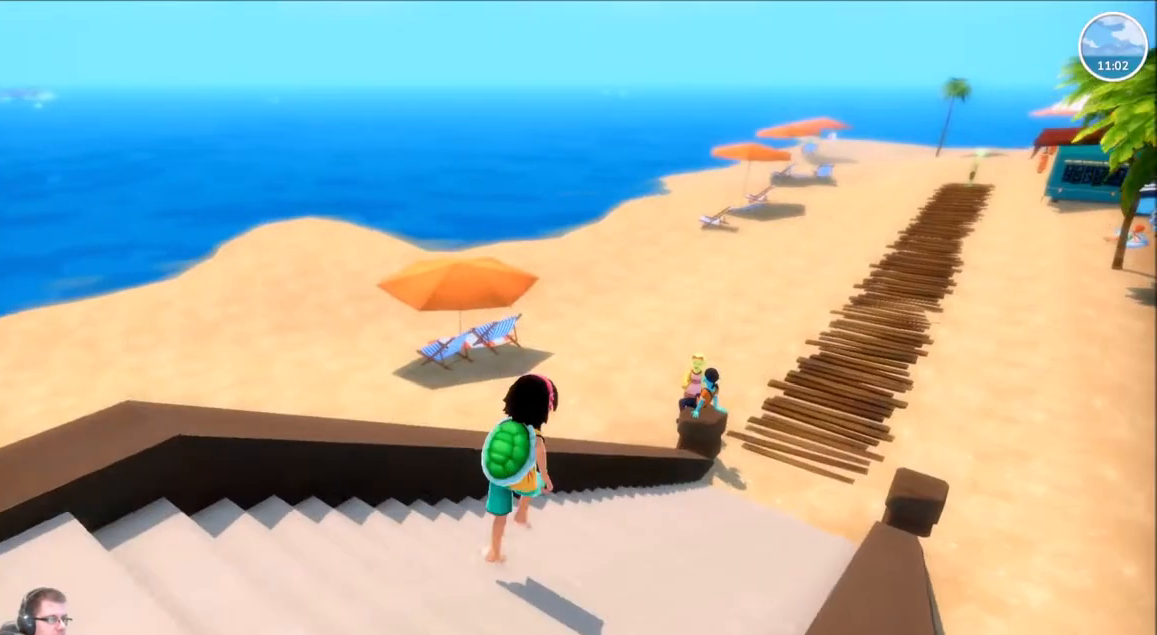
{"buttons": ["R2"], "left_stick": "up-right", "right_stick": "center", "events": []}
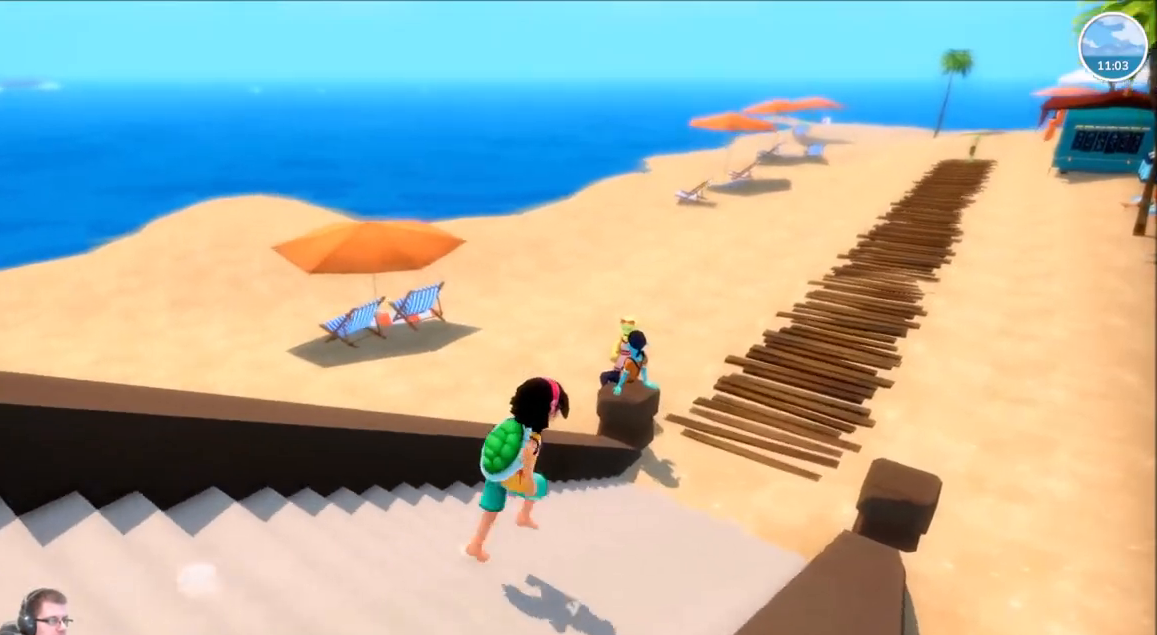
{"buttons": [], "left_stick": "up-right", "right_stick": "center", "events": [[201, "R2", "up"]]}
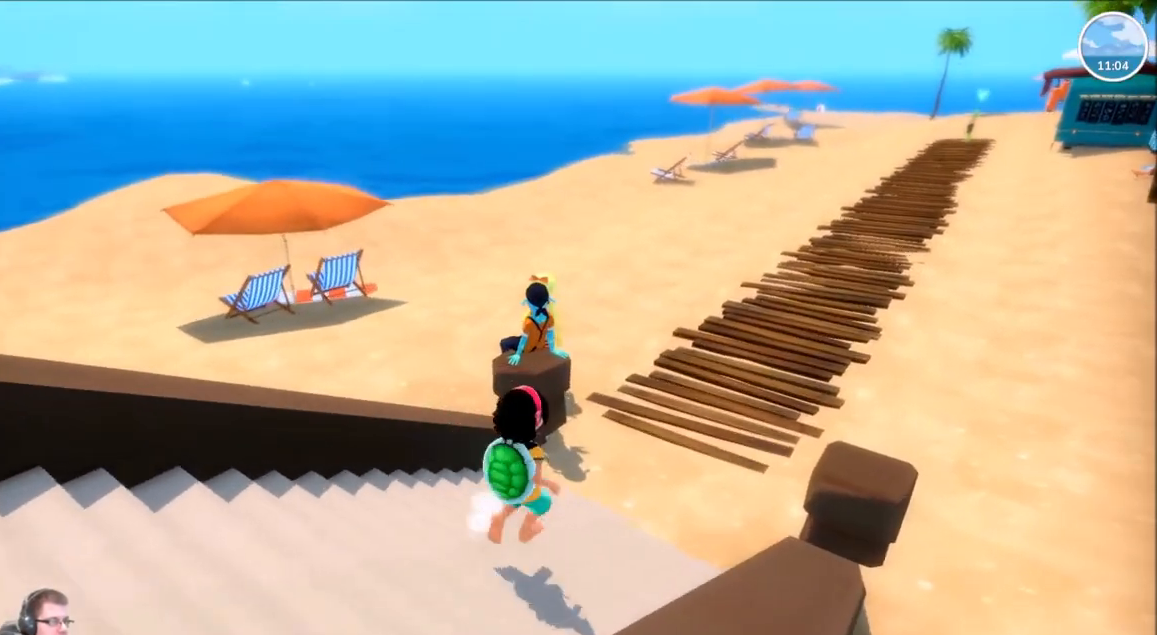
{"buttons": [], "left_stick": "up-right", "right_stick": "left", "events": [[33, "right_stick", "left"]]}
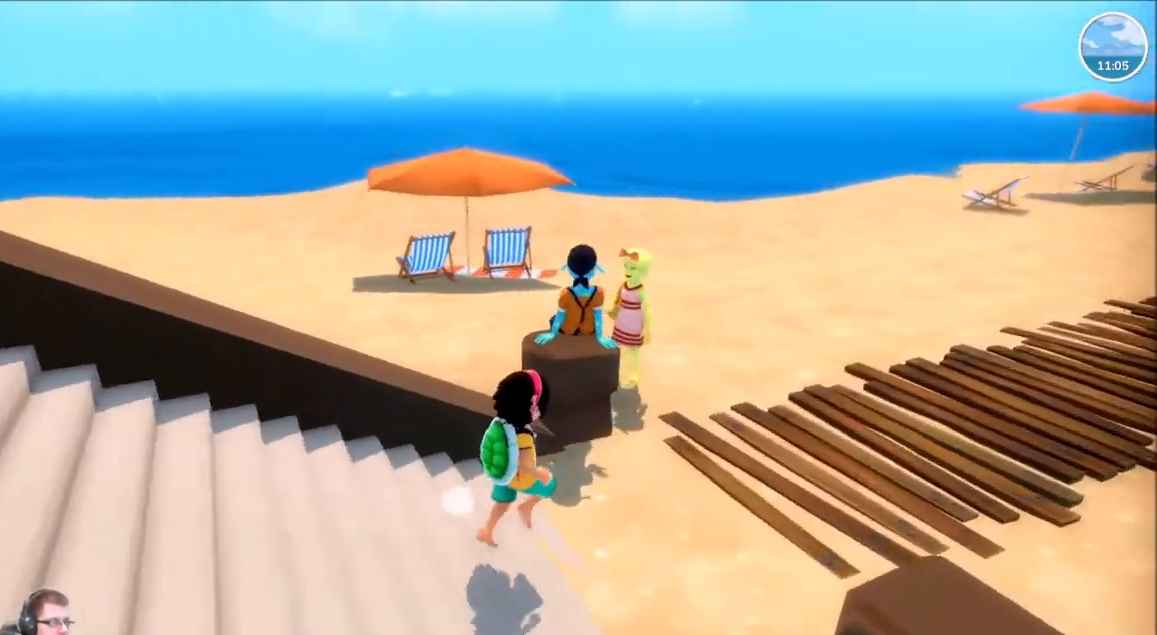
{"buttons": [], "left_stick": "up-right", "right_stick": "left", "events": []}
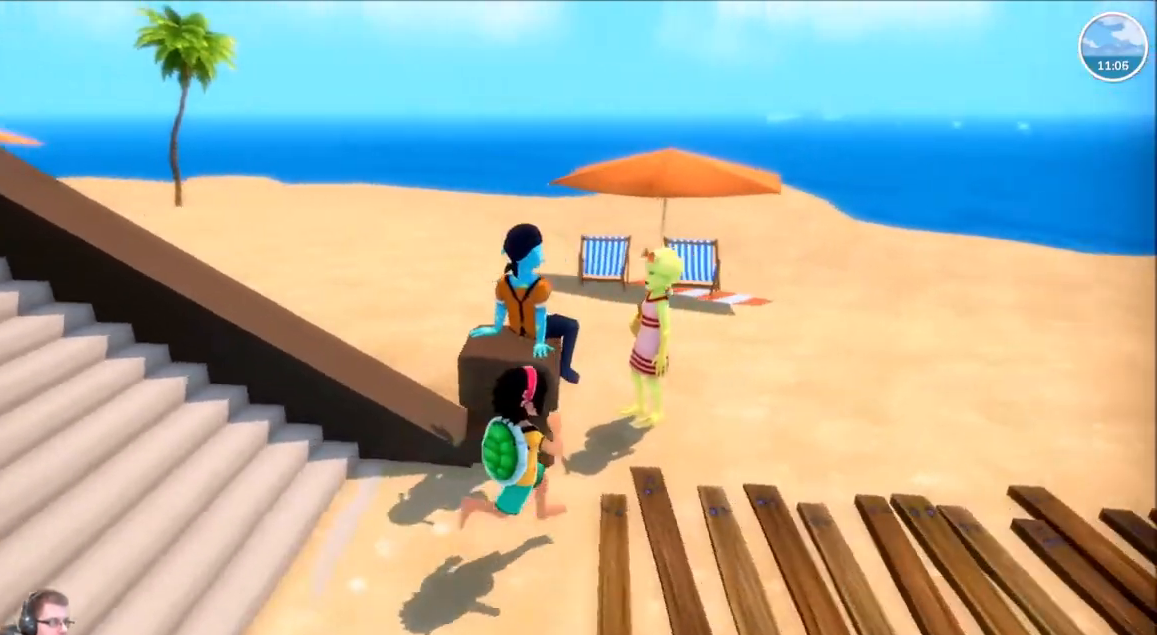
{"buttons": [], "left_stick": "down-right", "right_stick": "left", "events": [[200, "left_stick", "right"], [300, "left_stick", "down-right"]]}
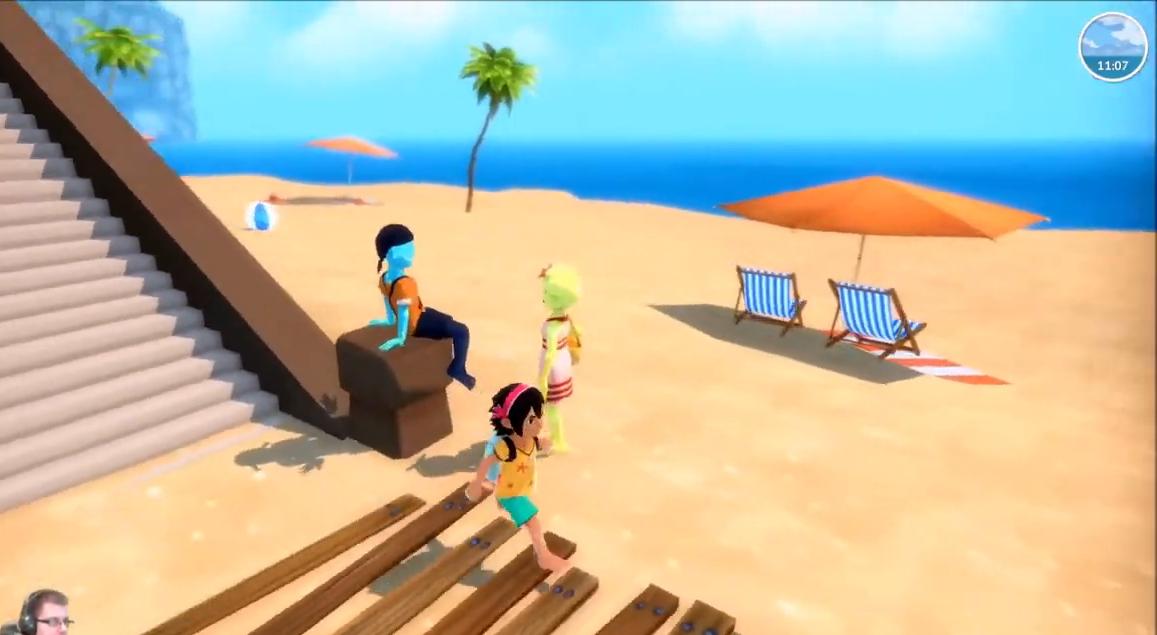
{"buttons": [], "left_stick": "up-right", "right_stick": "left", "events": [[34, "left_stick", "right"], [367, "left_stick", "up-right"]]}
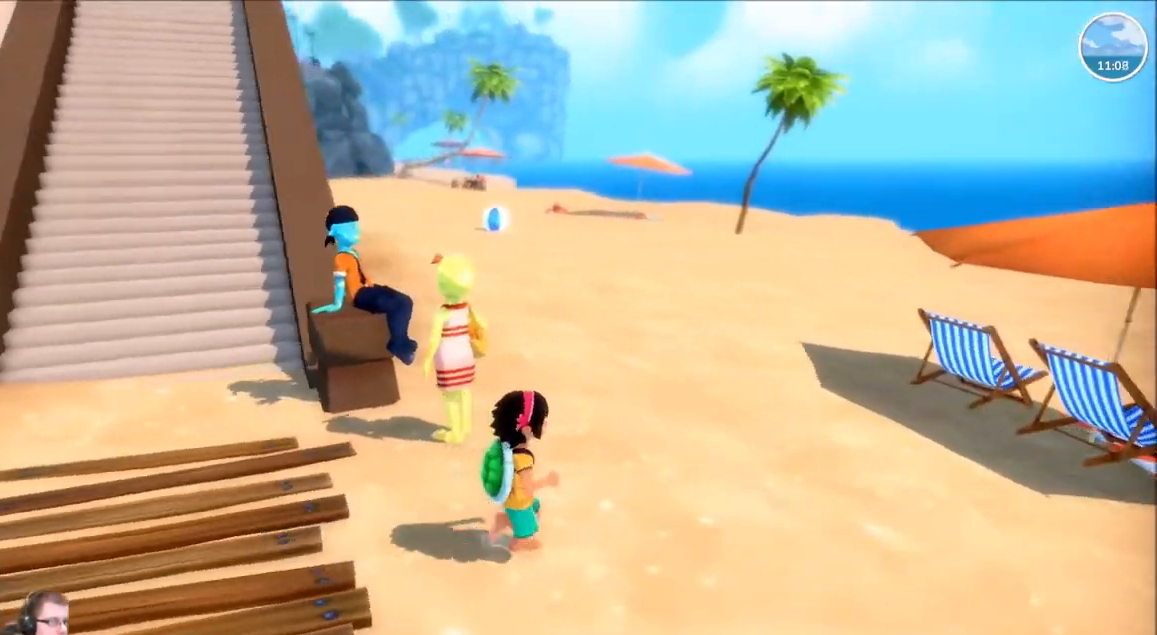
{"buttons": [], "left_stick": "up-right", "right_stick": "left", "events": []}
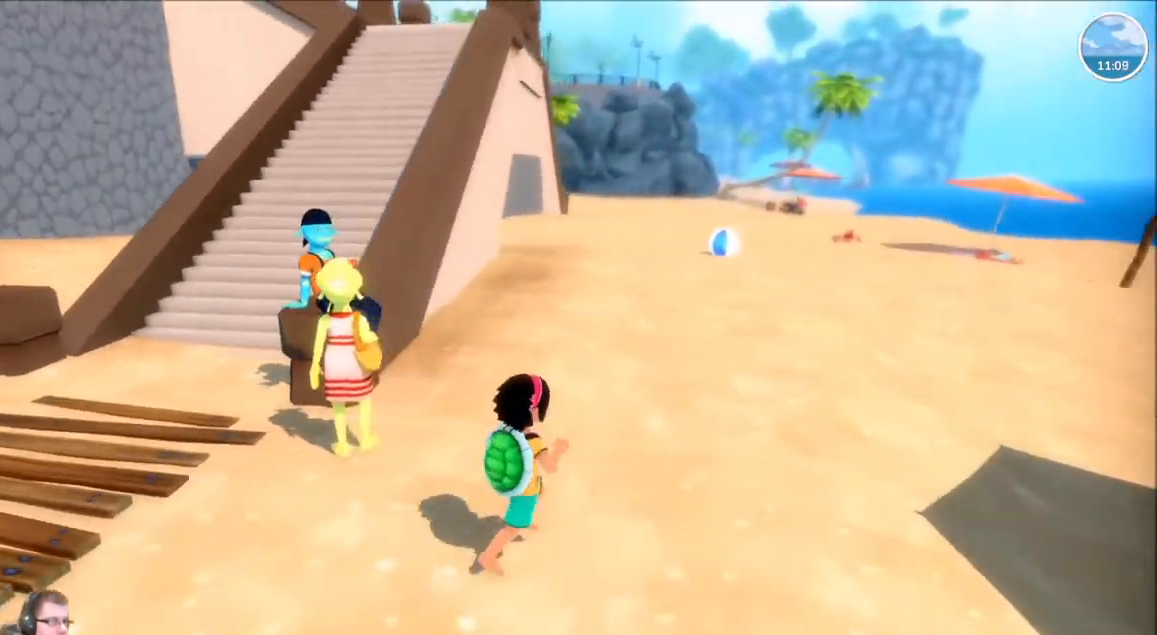
{"buttons": [], "left_stick": "up", "right_stick": "left", "events": [[434, "left_stick", "up"]]}
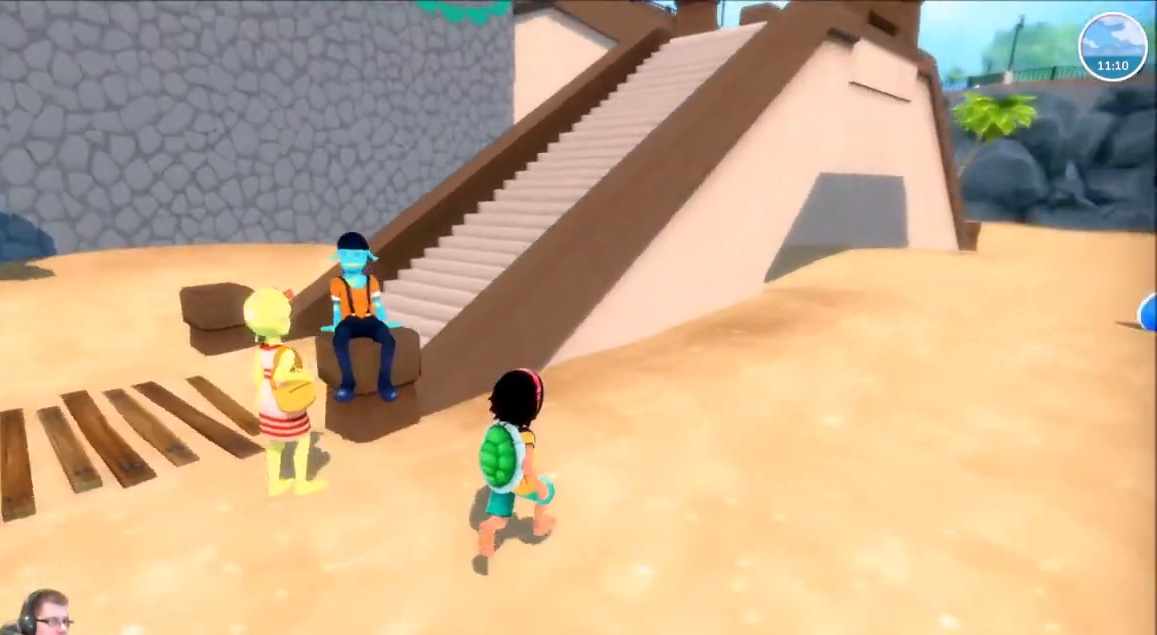
{"buttons": [], "left_stick": "center", "right_stick": "down-right", "events": [[233, "left_stick", "center"], [400, "right_stick", "down-right"]]}